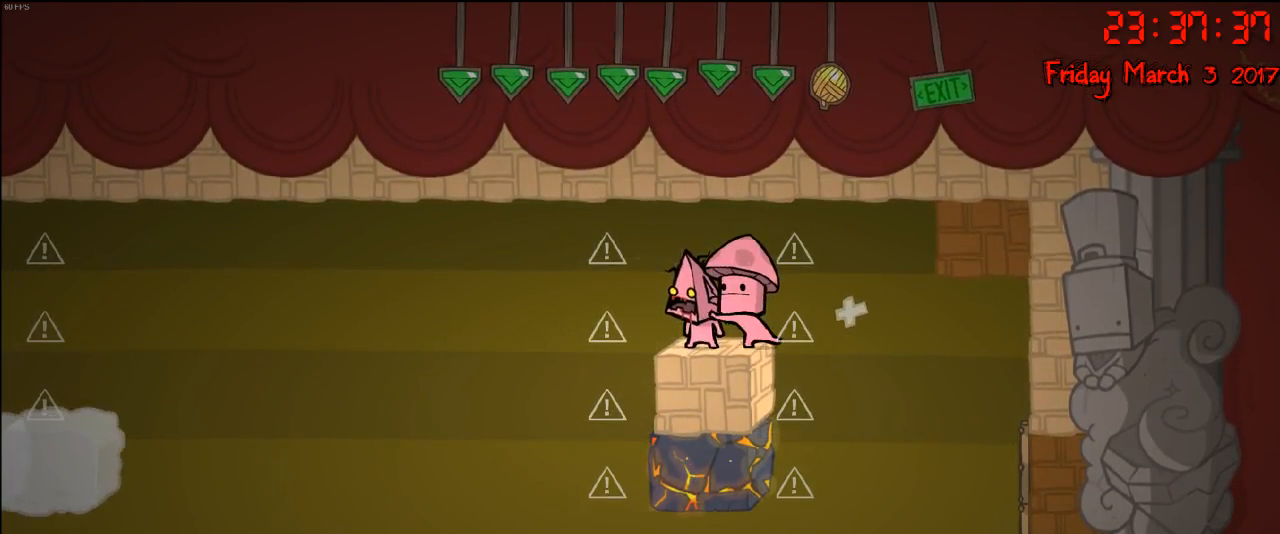
Gameplay with a controller (Xbox layout); each line is a JSON object with the inputs held at the frame after it. "events" lists button and stick changes between this image and that frame as [ms after this image, input, new state], when the widget could be followed in between.
{"buttons": [], "left_stick": "left", "right_stick": "center", "events": [[467, "left_stick", "left"]]}
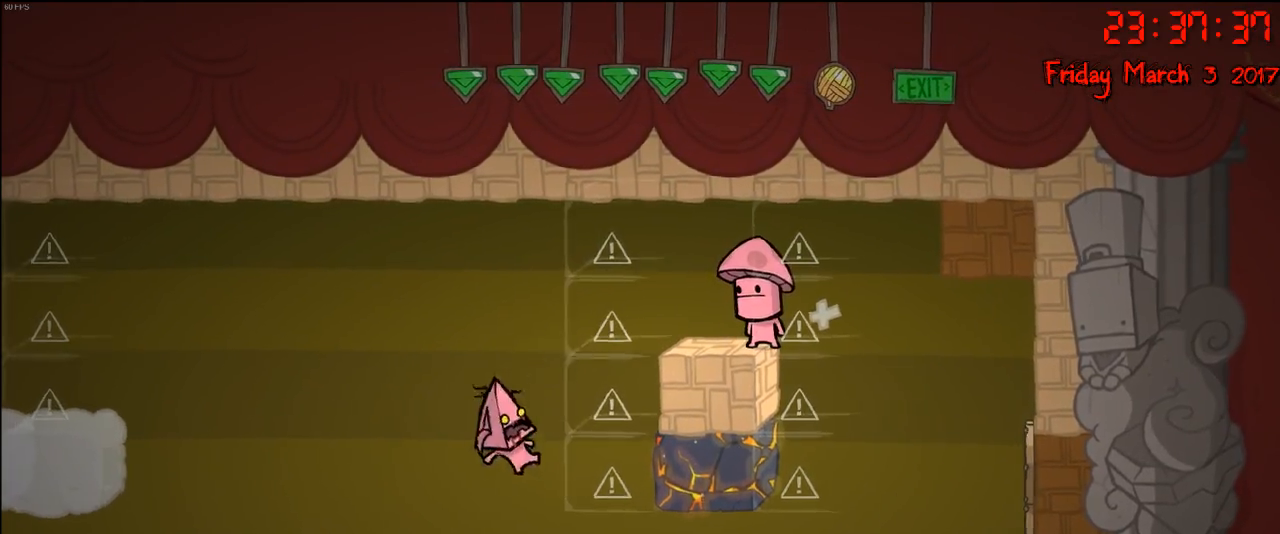
{"buttons": [], "left_stick": "left", "right_stick": "center", "events": [[183, "A", "down"], [433, "A", "up"]]}
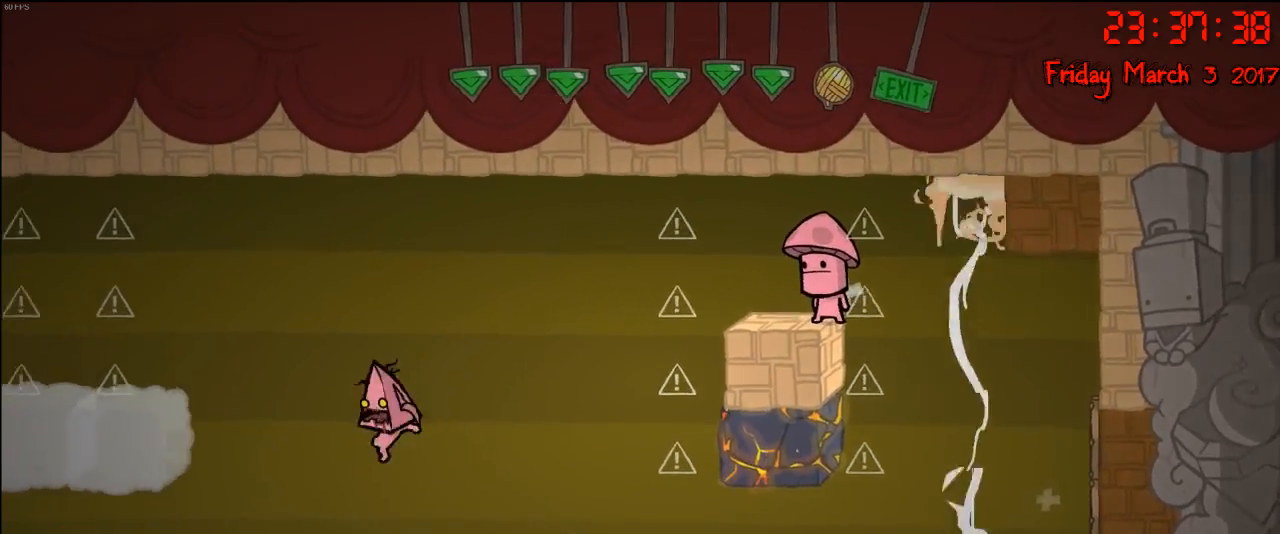
{"buttons": ["A"], "left_stick": "left", "right_stick": "center", "events": [[83, "A", "down"]]}
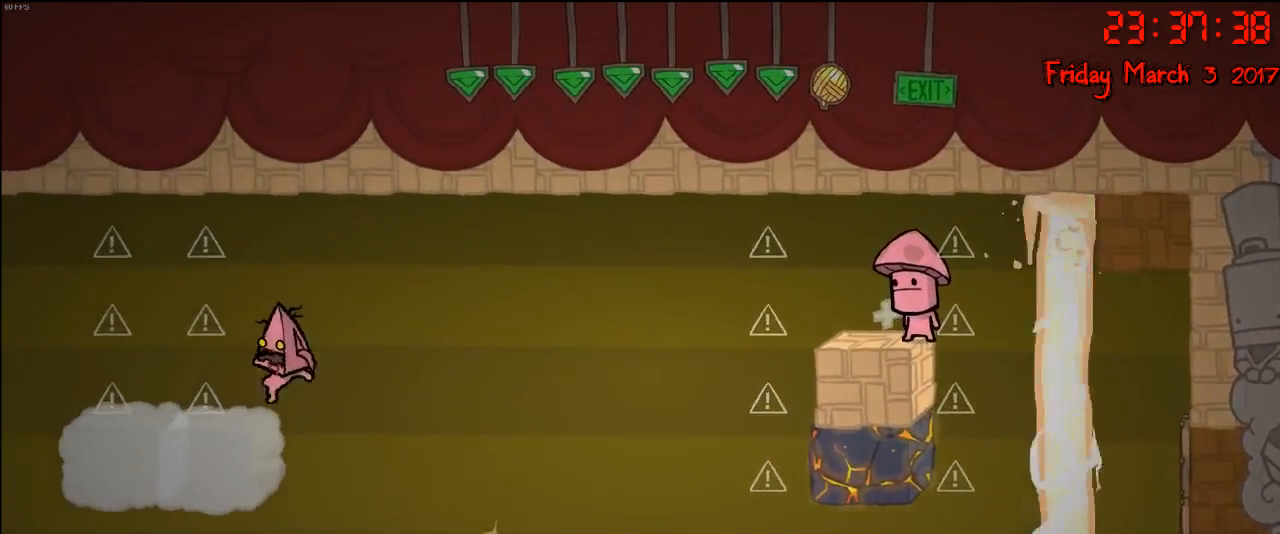
{"buttons": [], "left_stick": "center", "right_stick": "center", "events": [[83, "A", "up"], [300, "left_stick", "center"]]}
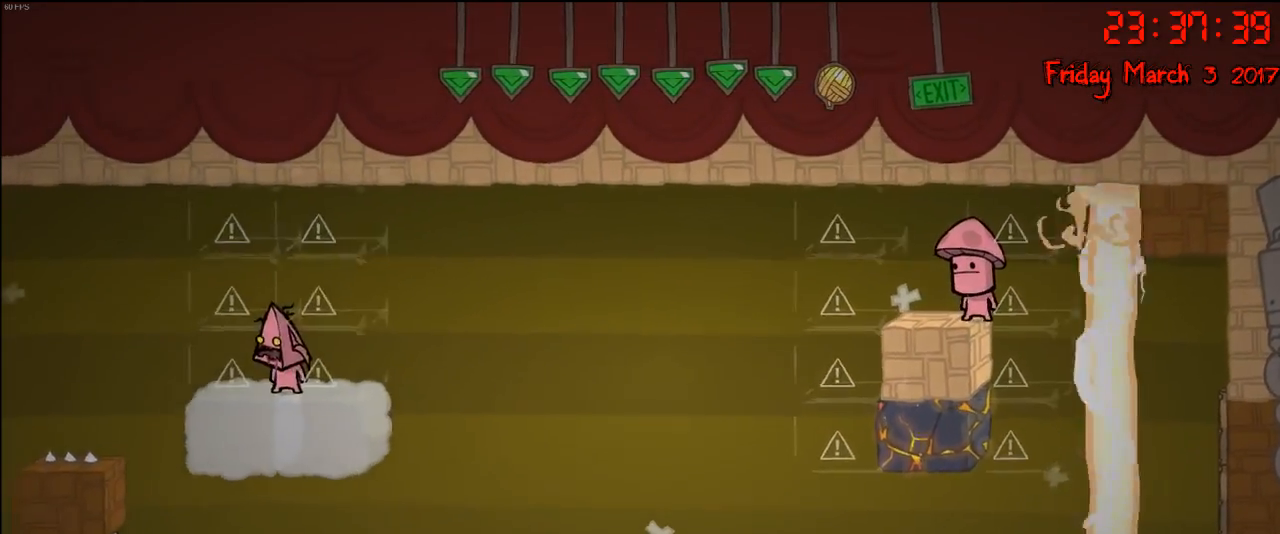
{"buttons": [], "left_stick": "center", "right_stick": "center", "events": []}
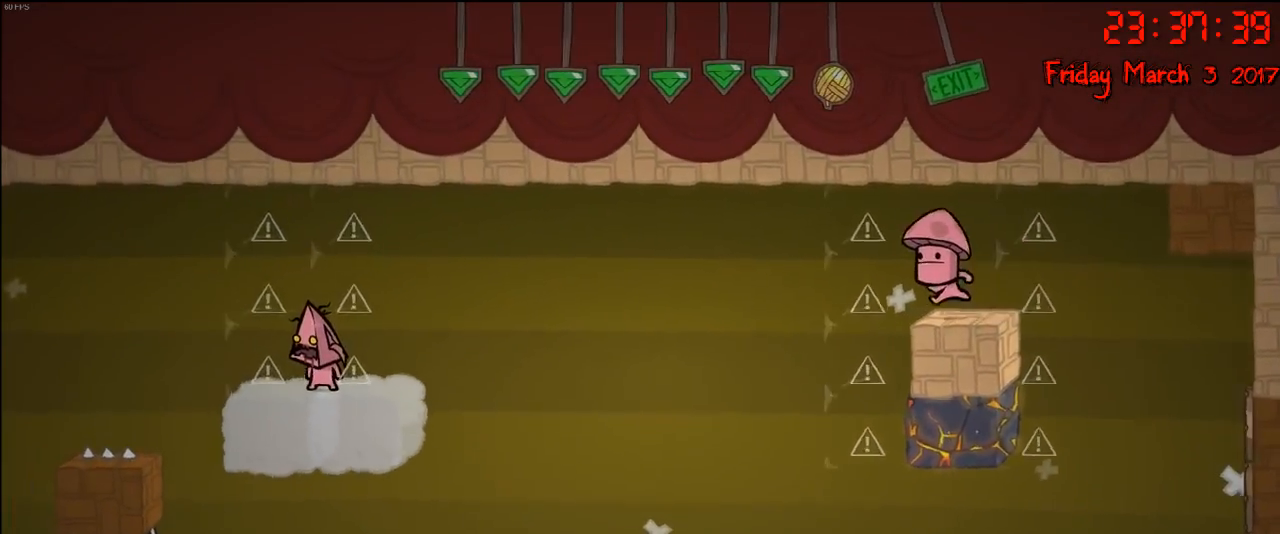
{"buttons": [], "left_stick": "center", "right_stick": "center", "events": []}
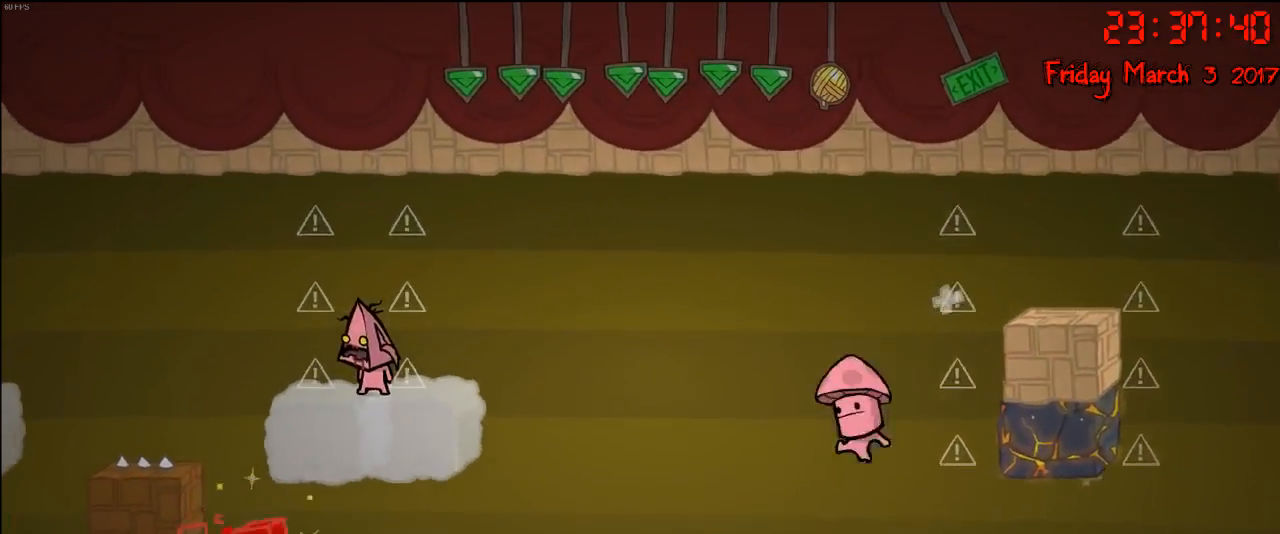
{"buttons": [], "left_stick": "left", "right_stick": "center", "events": [[200, "left_stick", "left"], [333, "left_stick", "center"], [450, "left_stick", "left"]]}
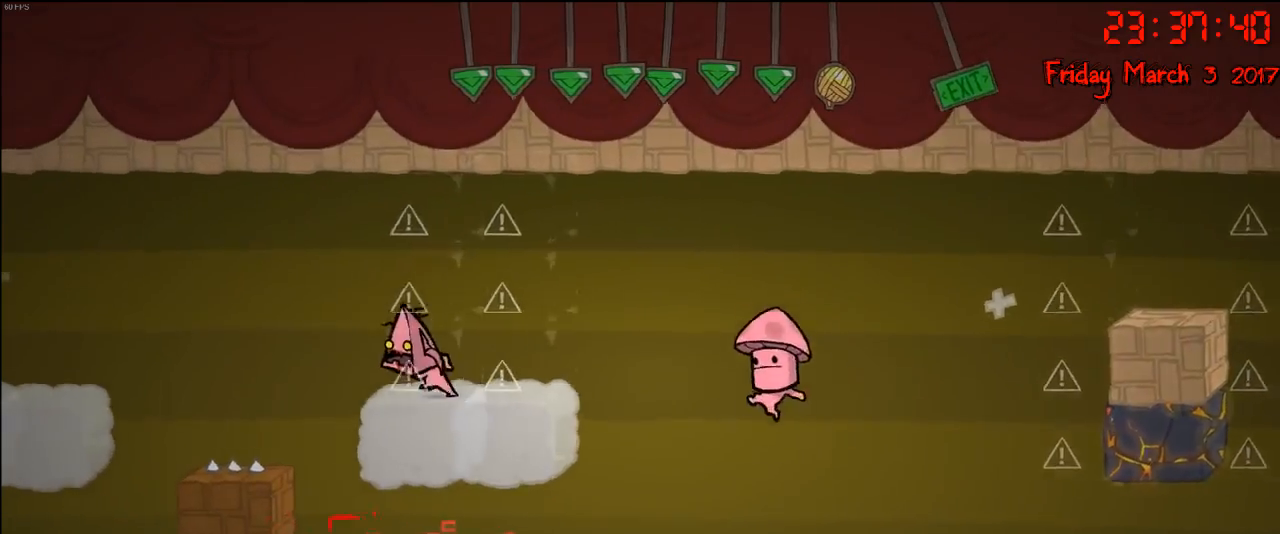
{"buttons": [], "left_stick": "left", "right_stick": "center", "events": [[100, "A", "down"], [267, "A", "up"]]}
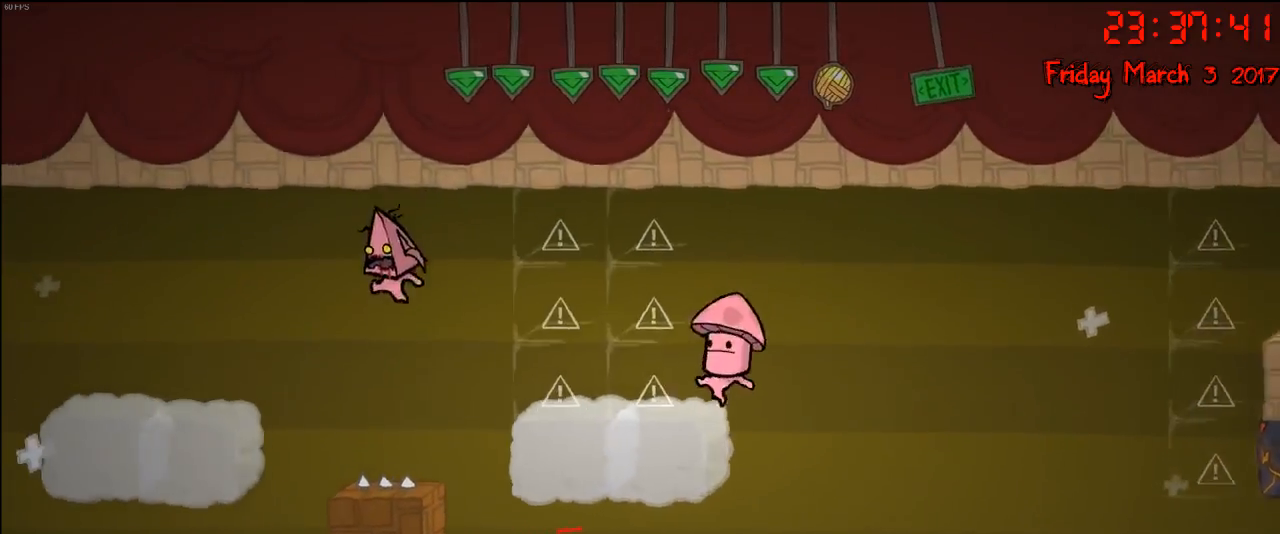
{"buttons": [], "left_stick": "left", "right_stick": "center", "events": [[33, "A", "down"], [233, "A", "up"]]}
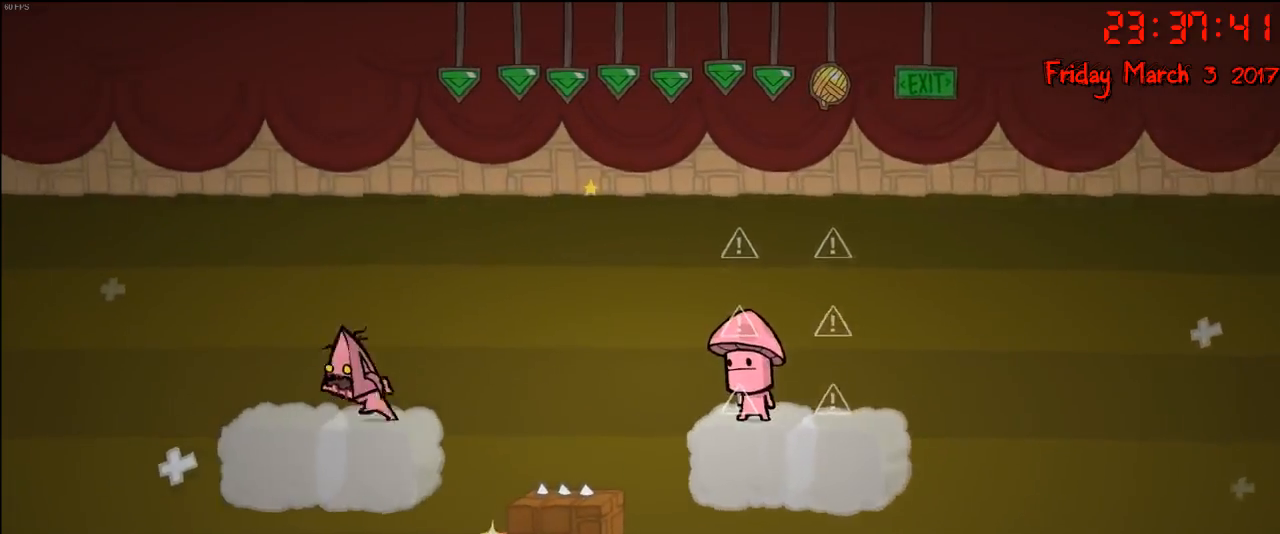
{"buttons": ["A"], "left_stick": "left", "right_stick": "center", "events": [[17, "left_stick", "center"], [67, "left_stick", "left"], [333, "A", "down"]]}
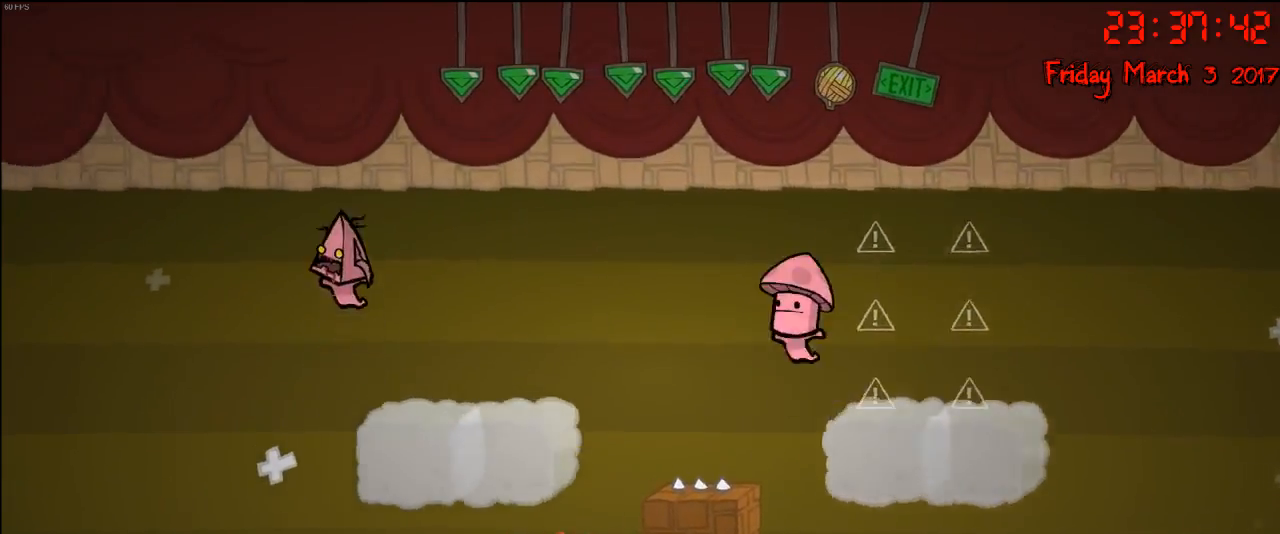
{"buttons": [], "left_stick": "left", "right_stick": "center", "events": [[17, "A", "up"]]}
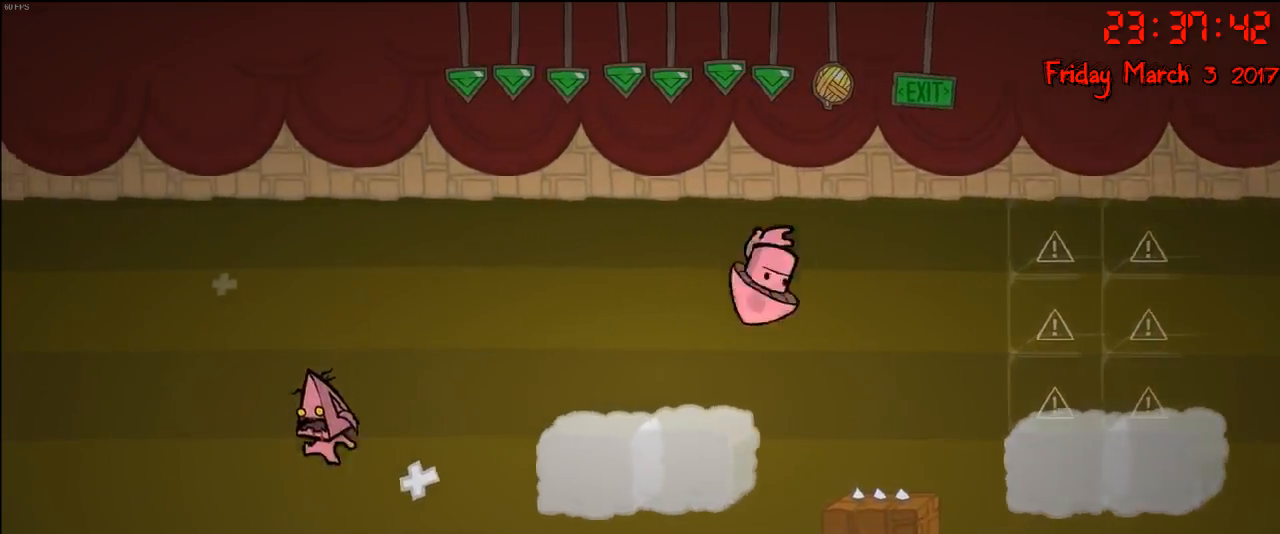
{"buttons": [], "left_stick": "left", "right_stick": "center", "events": [[67, "A", "down"], [433, "A", "up"]]}
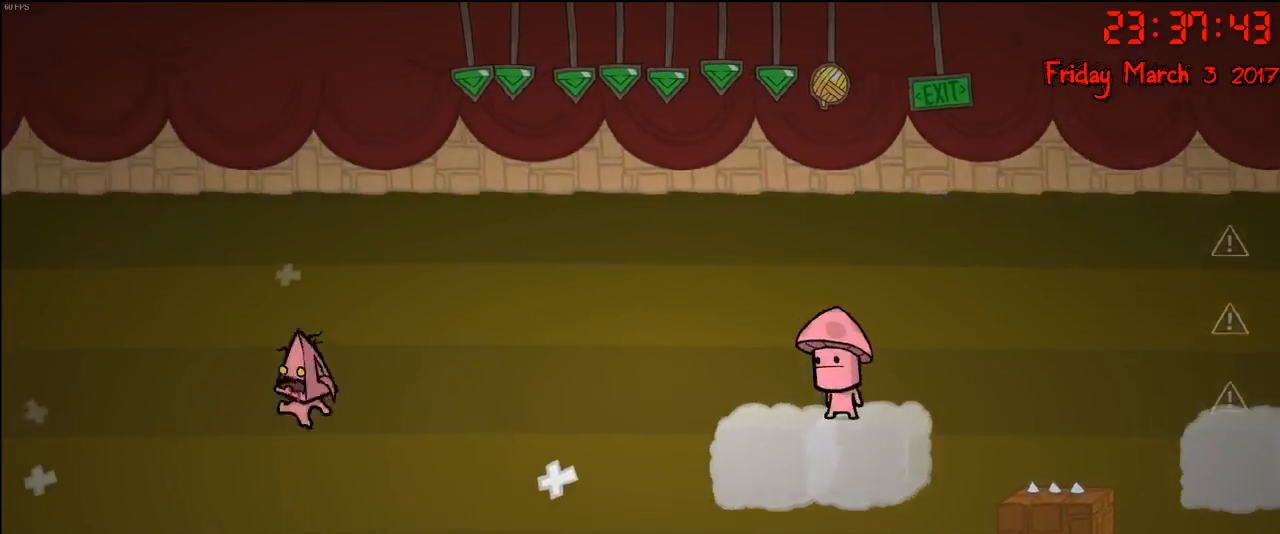
{"buttons": [], "left_stick": "right", "right_stick": "center", "events": [[233, "left_stick", "center"], [400, "left_stick", "right"]]}
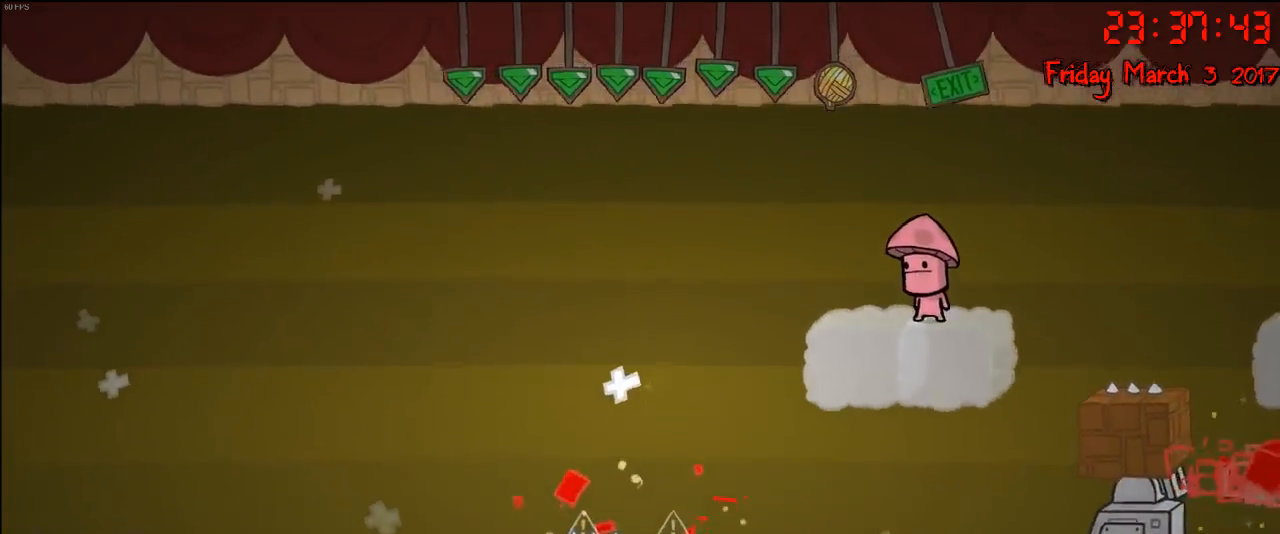
{"buttons": [], "left_stick": "left", "right_stick": "center", "events": [[133, "A", "down"], [383, "A", "up"], [433, "left_stick", "left"]]}
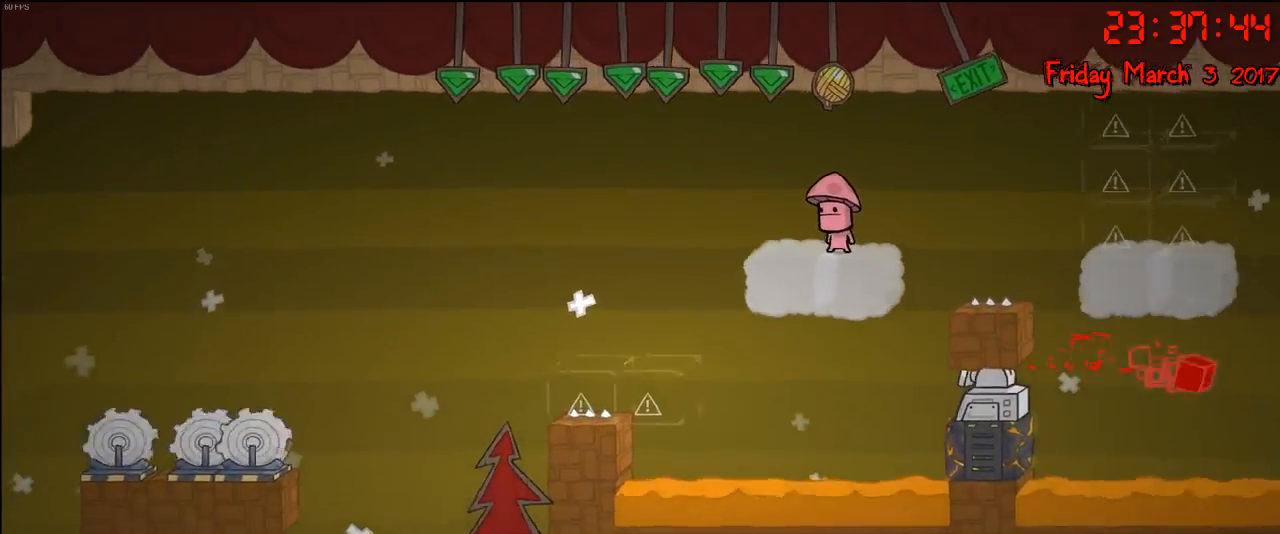
{"buttons": [], "left_stick": "center", "right_stick": "center", "events": [[217, "left_stick", "center"]]}
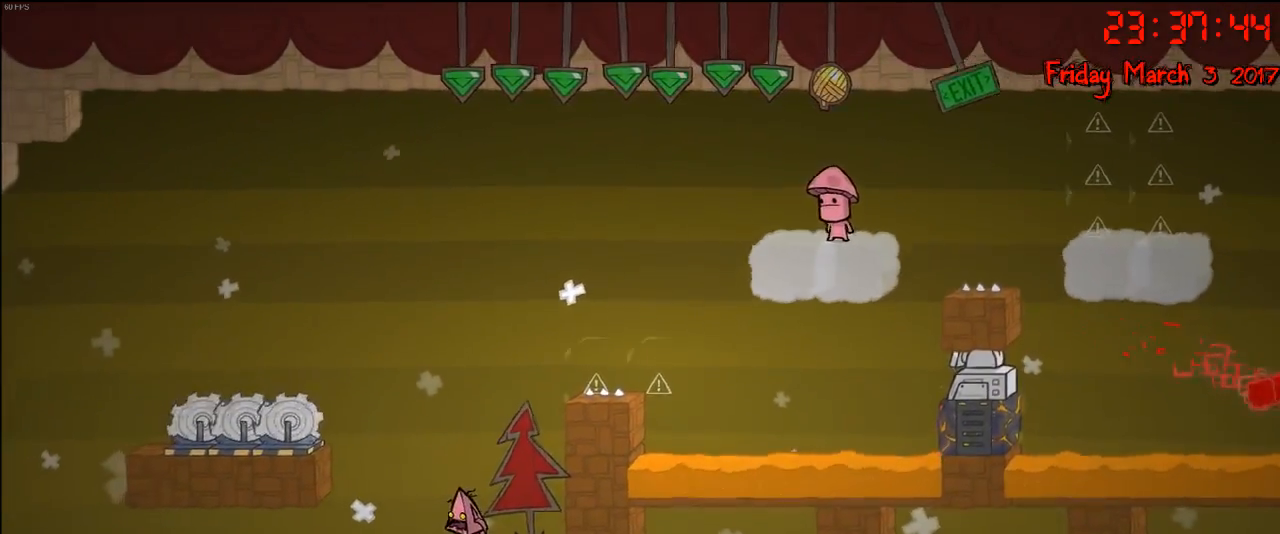
{"buttons": [], "left_stick": "center", "right_stick": "center", "events": []}
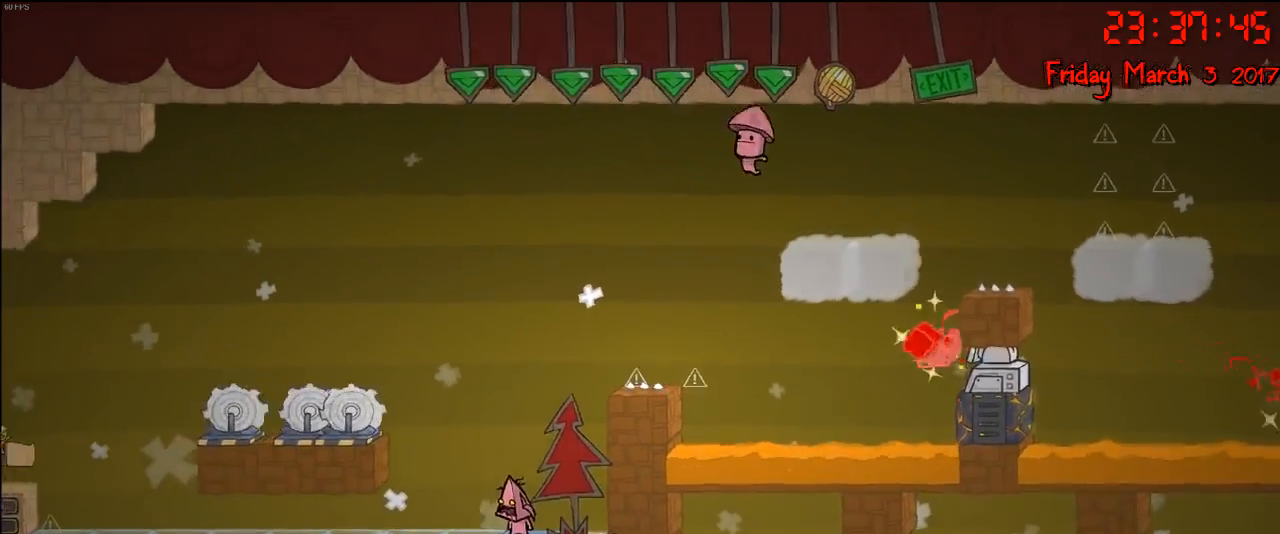
{"buttons": [], "left_stick": "center", "right_stick": "center", "events": []}
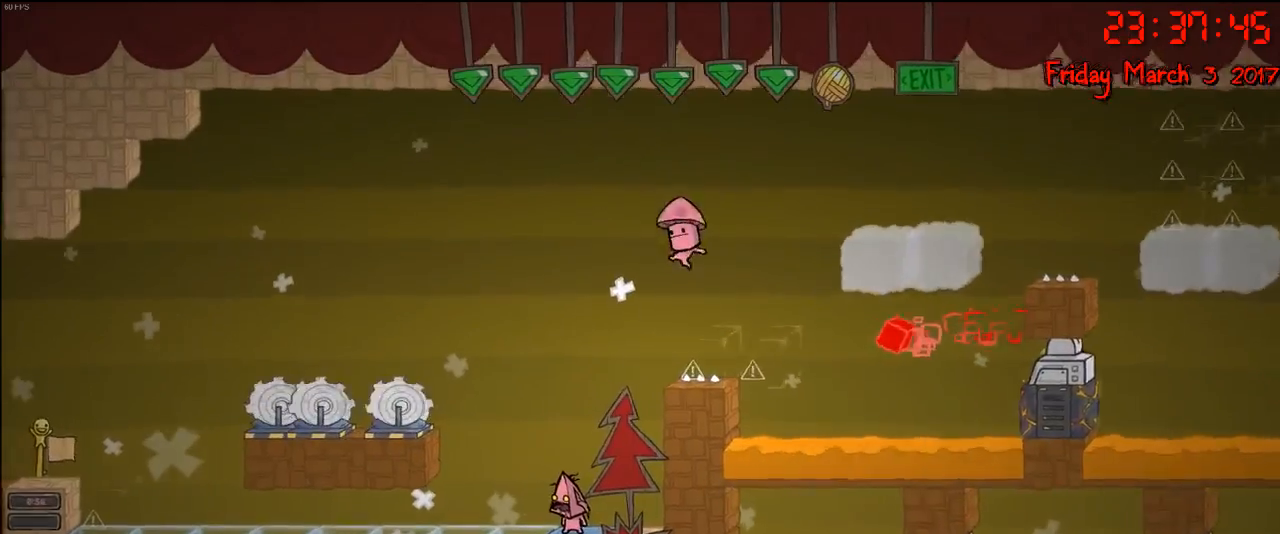
{"buttons": [], "left_stick": "down", "right_stick": "center", "events": [[233, "left_stick", "down"]]}
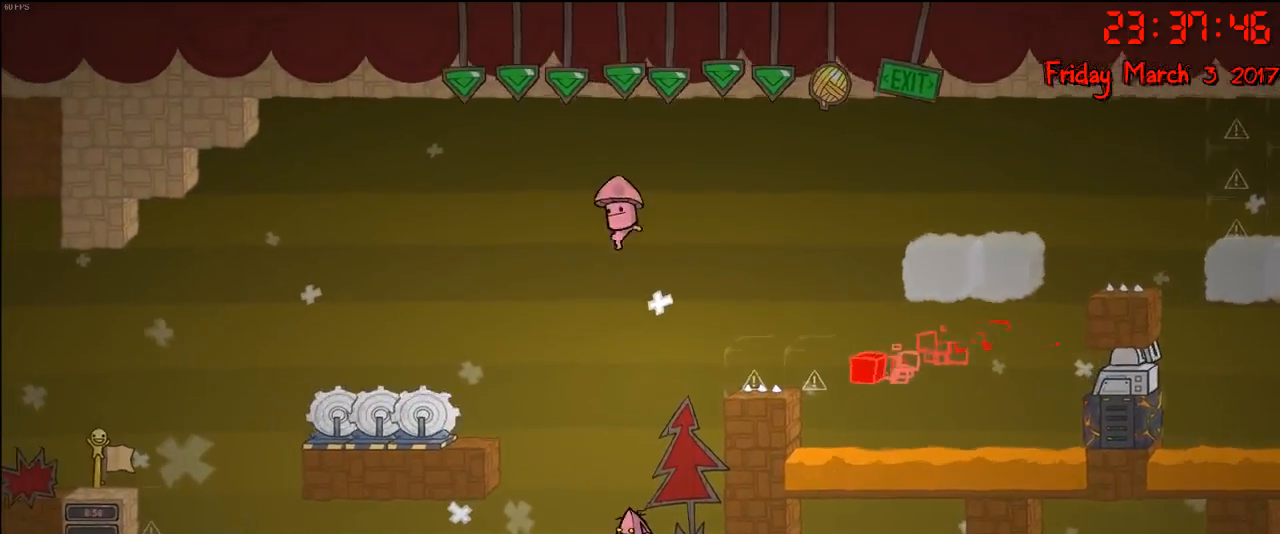
{"buttons": [], "left_stick": "down", "right_stick": "center", "events": []}
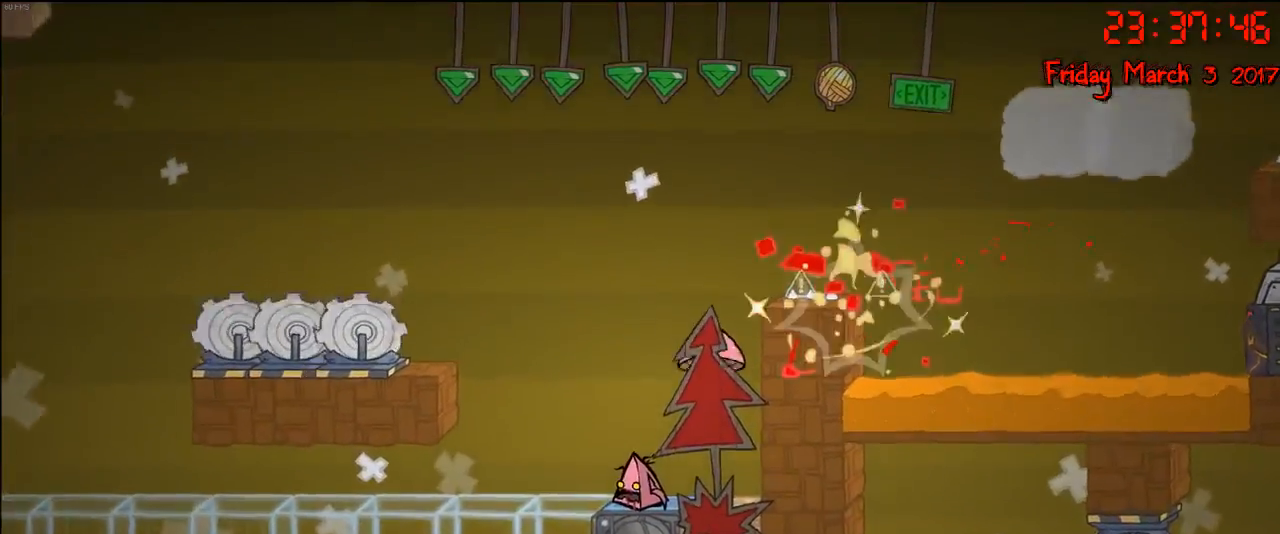
{"buttons": [], "left_stick": "down", "right_stick": "center", "events": []}
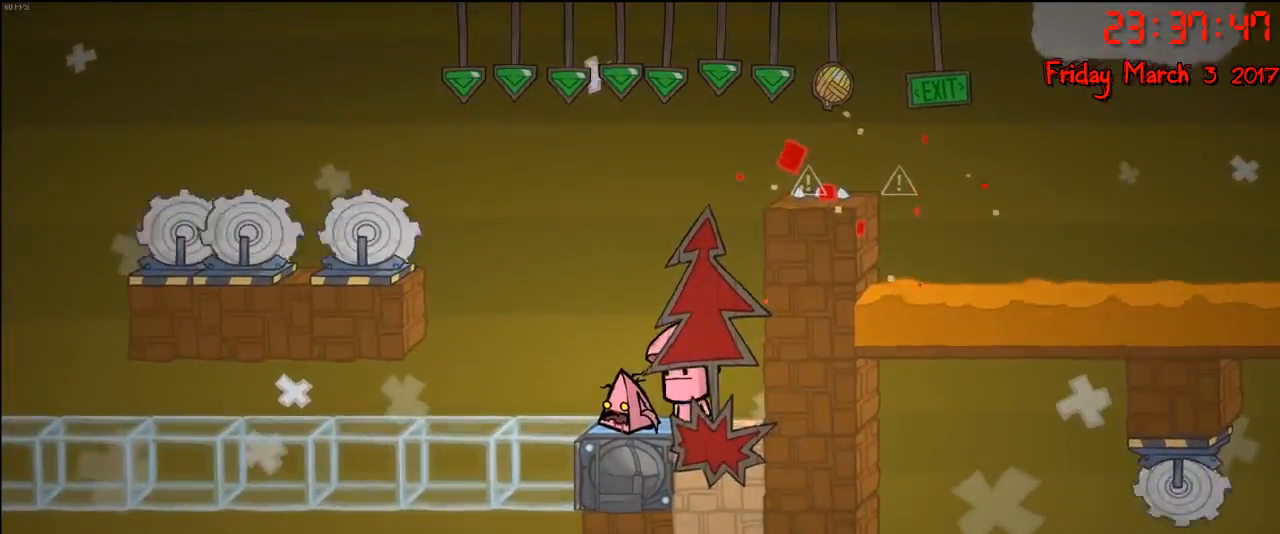
{"buttons": [], "left_stick": "center", "right_stick": "center", "events": [[383, "left_stick", "center"]]}
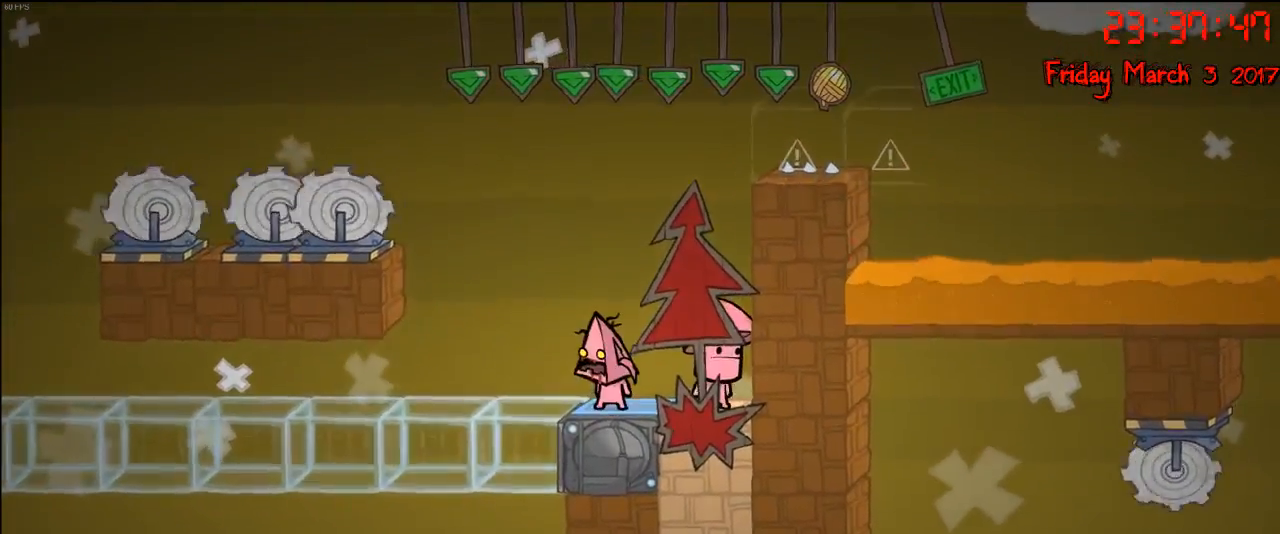
{"buttons": [], "left_stick": "right", "right_stick": "center", "events": [[117, "left_stick", "left"], [200, "left_stick", "center"], [250, "A", "down"], [250, "L1", "down"], [267, "left_stick", "right"], [400, "L1", "up"], [417, "A", "up"]]}
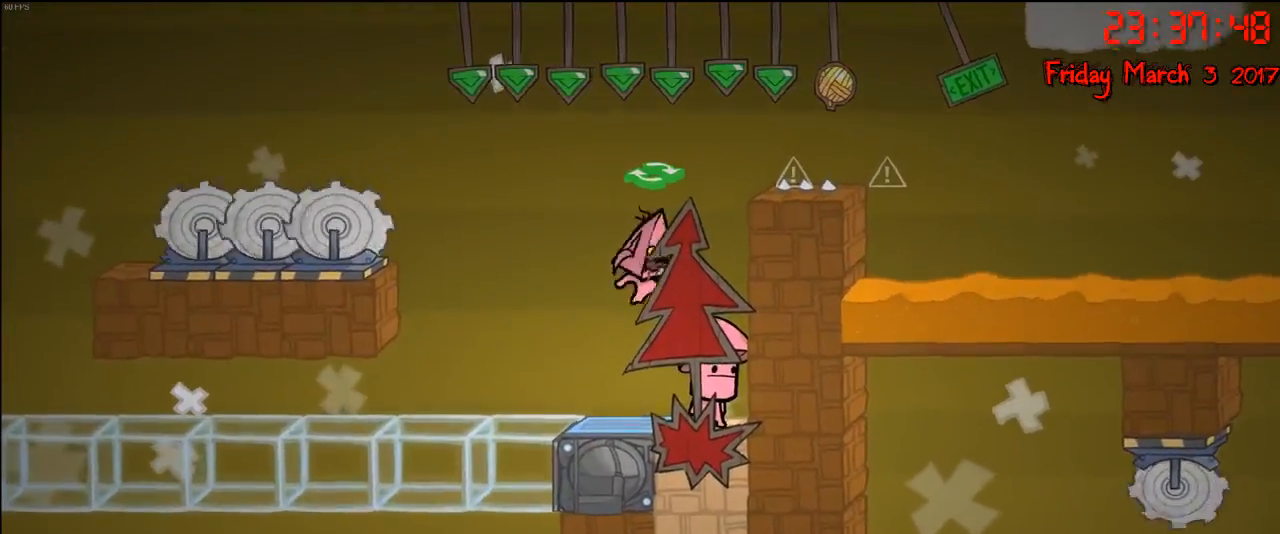
{"buttons": [], "left_stick": "center", "right_stick": "center", "events": [[183, "left_stick", "center"], [267, "left_stick", "left"], [417, "left_stick", "center"]]}
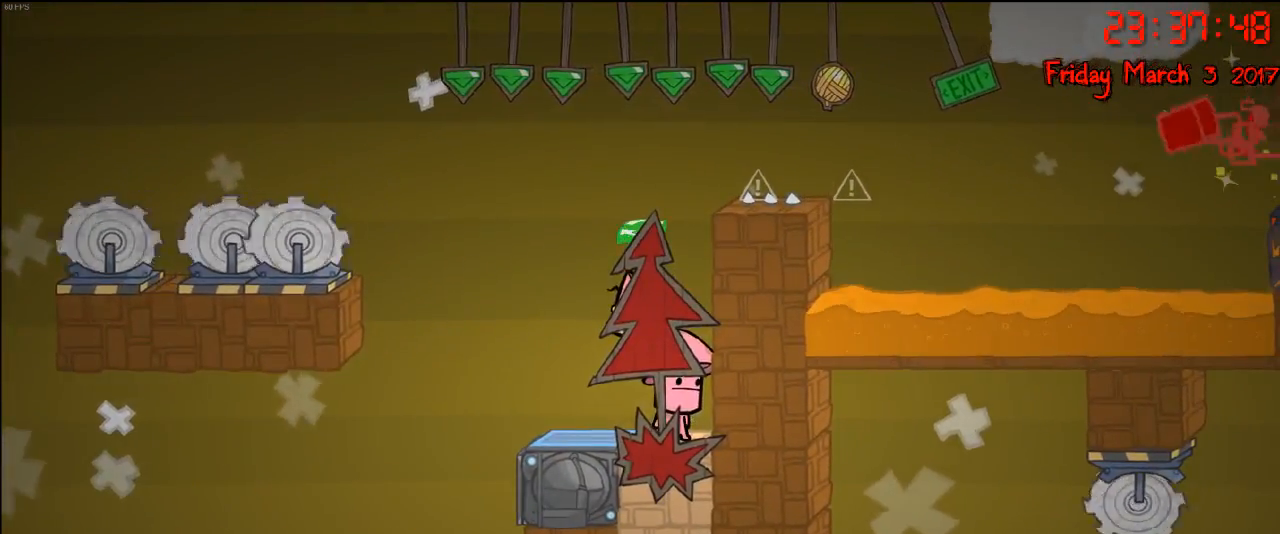
{"buttons": ["B"], "left_stick": "center", "right_stick": "center", "events": [[67, "B", "down"], [233, "B", "up"], [450, "B", "down"]]}
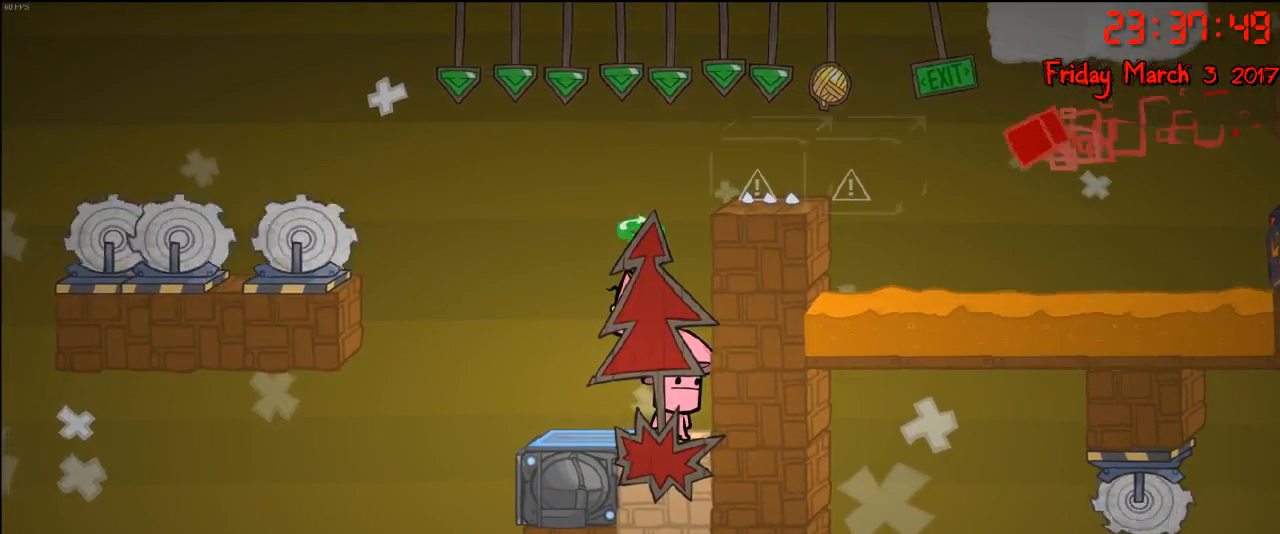
{"buttons": [], "left_stick": "center", "right_stick": "center", "events": [[100, "B", "up"], [300, "left_stick", "left"], [467, "left_stick", "center"]]}
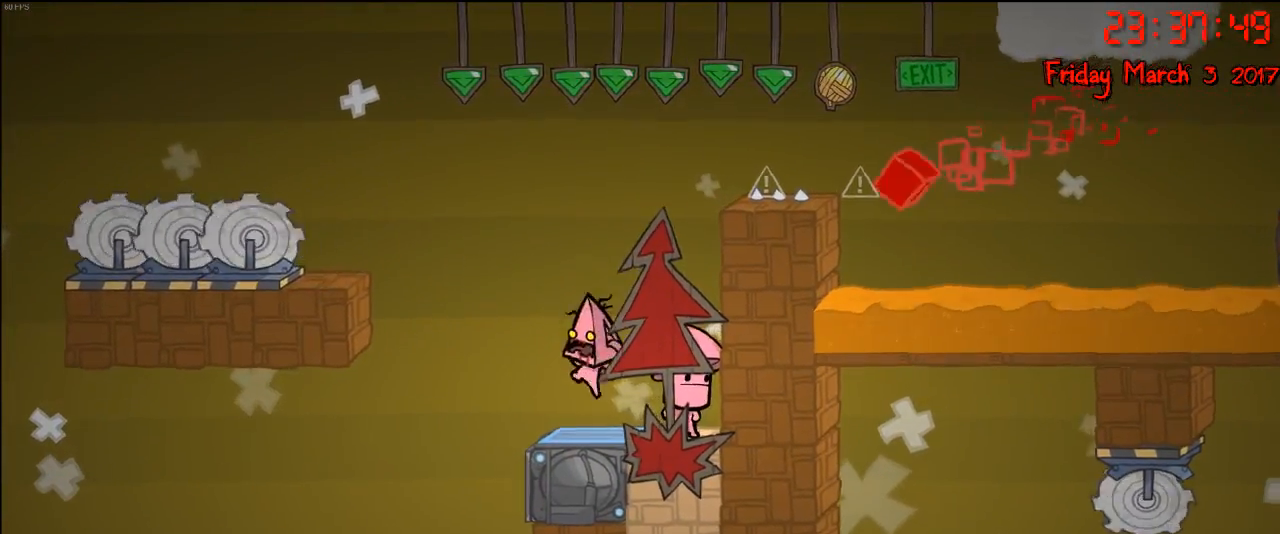
{"buttons": [], "left_stick": "center", "right_stick": "center", "events": [[33, "L1", "down"], [67, "left_stick", "up"], [117, "left_stick", "center"], [167, "L1", "up"], [317, "left_stick", "left"], [383, "left_stick", "center"]]}